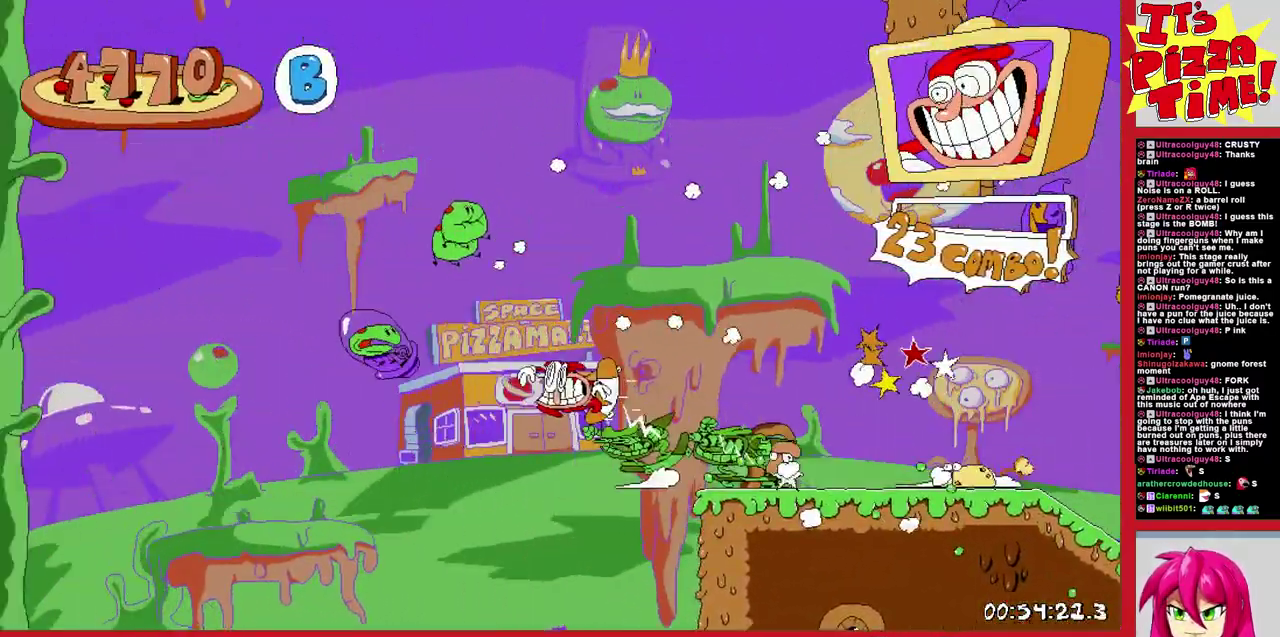
Gameplay with a controller (Nintendo layout); each line is a JSON object with the inputs held at the frame after it. "events" lists button and stick changes between this image and that frame as [ms after this image, input, new state], when the widget could be followed in between. Not read: L3 R2 R3.
{"buttons": ["R1", "DPAD_LEFT"], "events": [[50, "B", "up"]]}
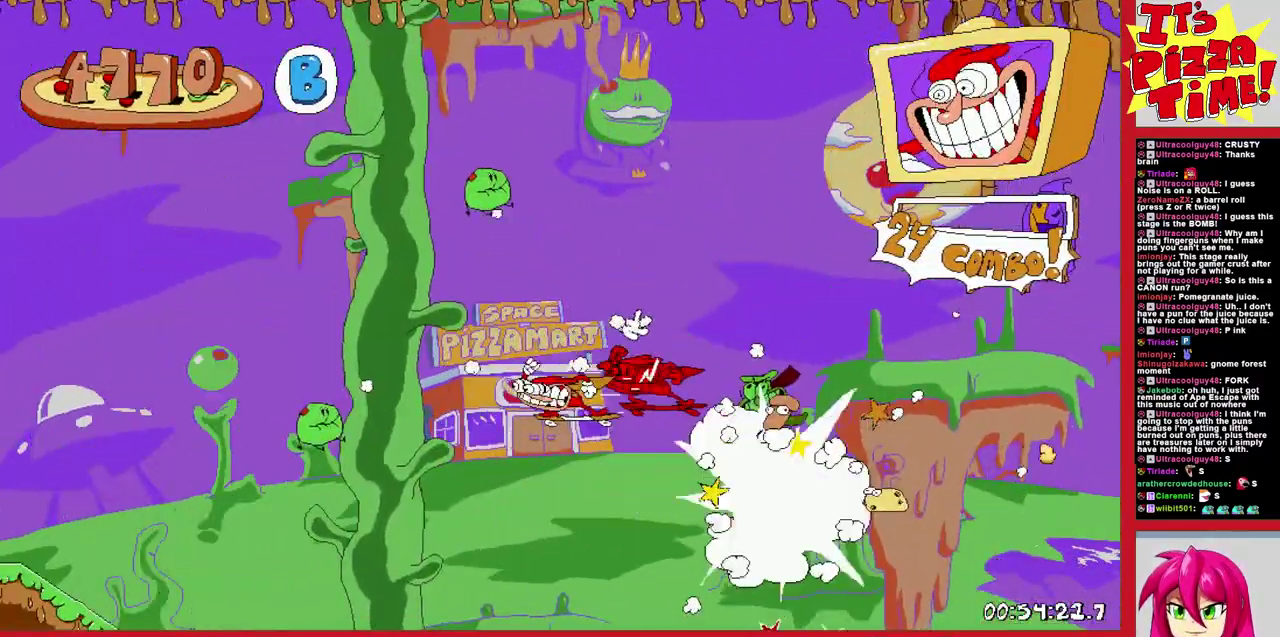
{"buttons": ["R1", "DPAD_LEFT"], "events": []}
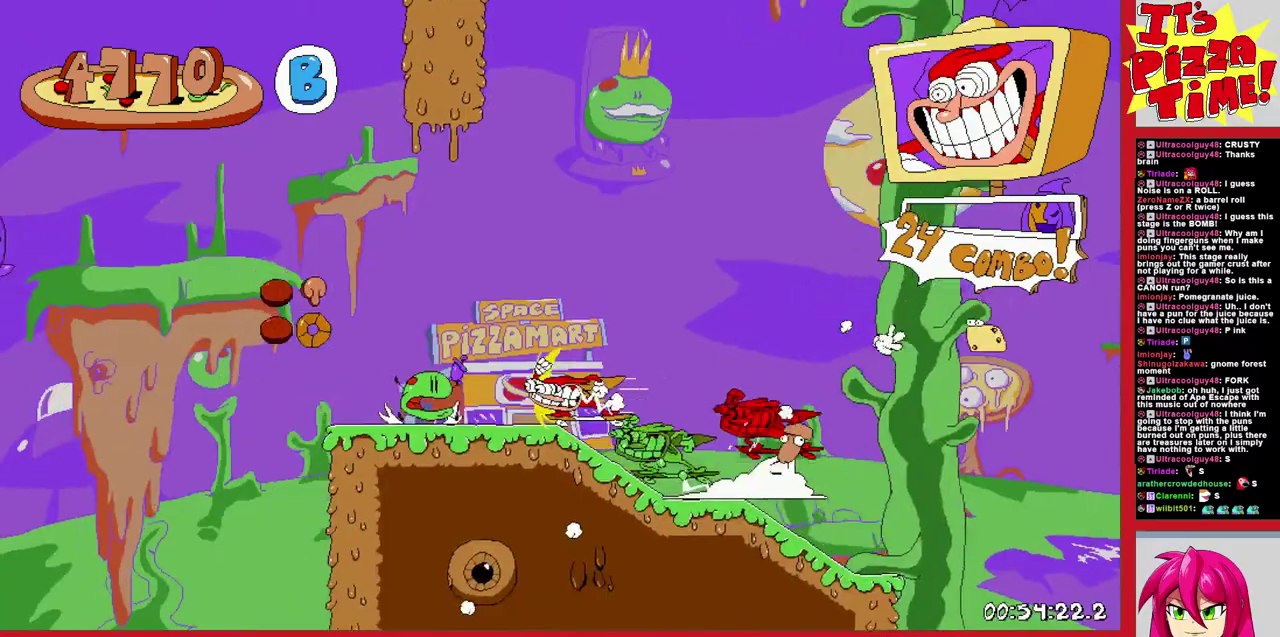
{"buttons": ["B", "R1", "DPAD_LEFT"], "events": [[33, "B", "down"]]}
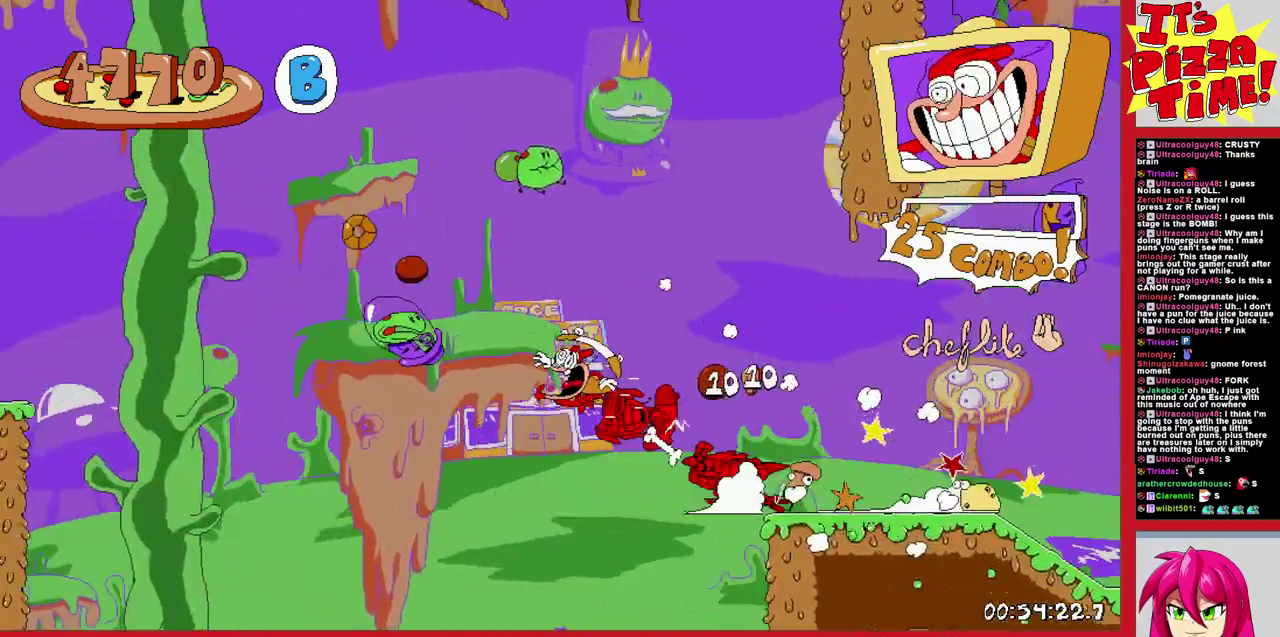
{"buttons": ["R1", "DPAD_LEFT"], "events": [[17, "B", "up"]]}
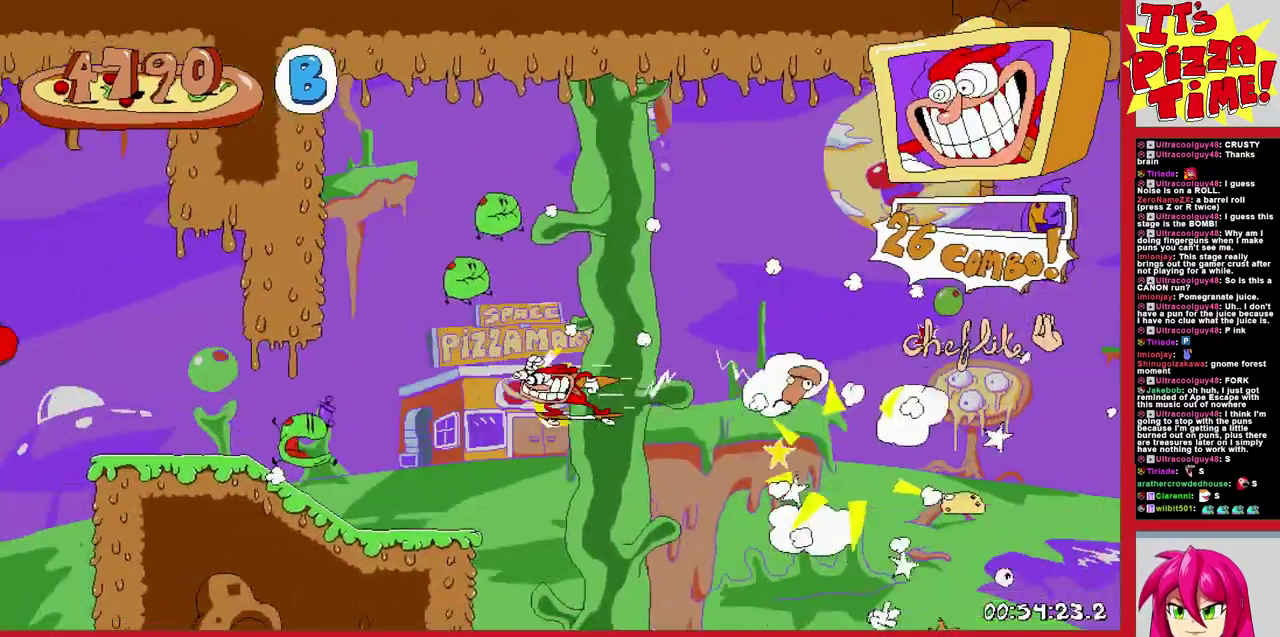
{"buttons": ["R1", "DPAD_LEFT"], "events": [[217, "B", "down"], [367, "B", "up"]]}
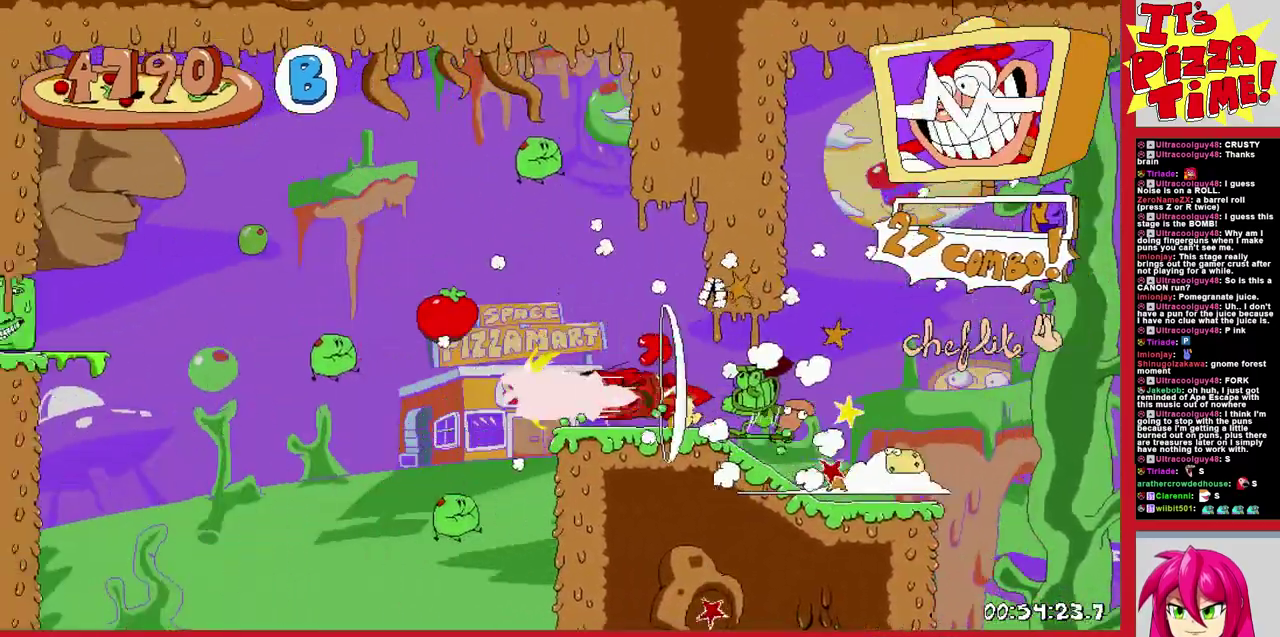
{"buttons": ["R1", "DPAD_UP", "DPAD_LEFT"], "events": [[167, "DPAD_UP", "down"]]}
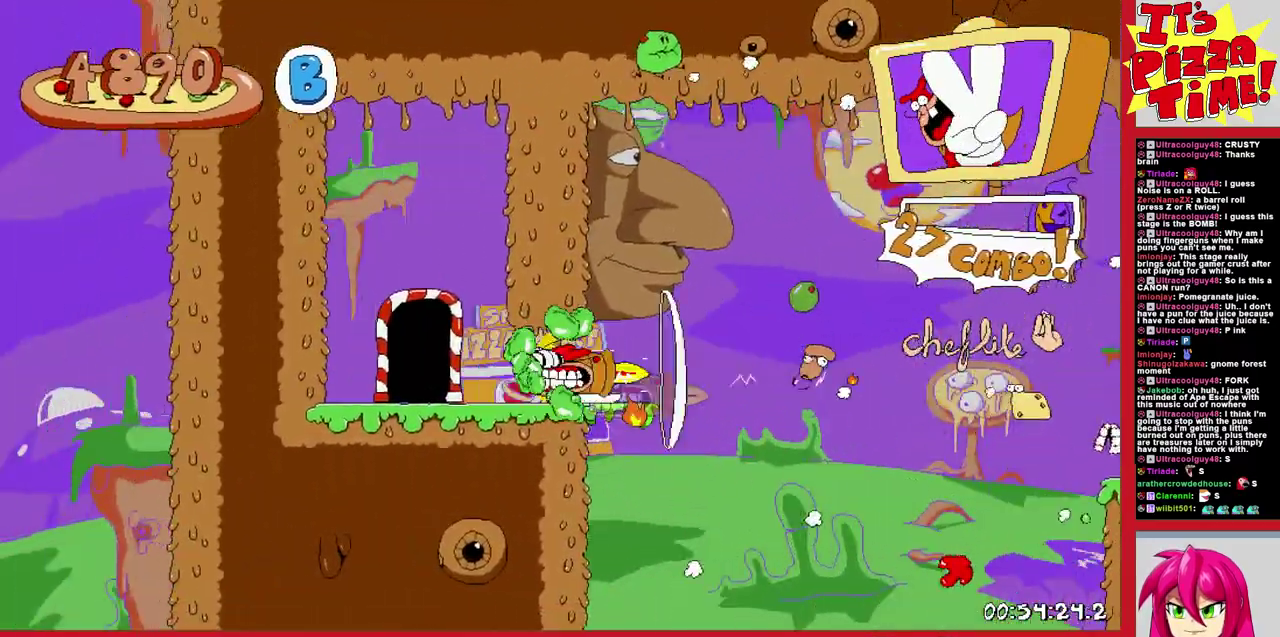
{"buttons": ["DPAD_RIGHT"], "events": [[50, "DPAD_LEFT", "up"], [50, "DPAD_UP", "up"], [50, "R1", "up"], [367, "DPAD_RIGHT", "down"]]}
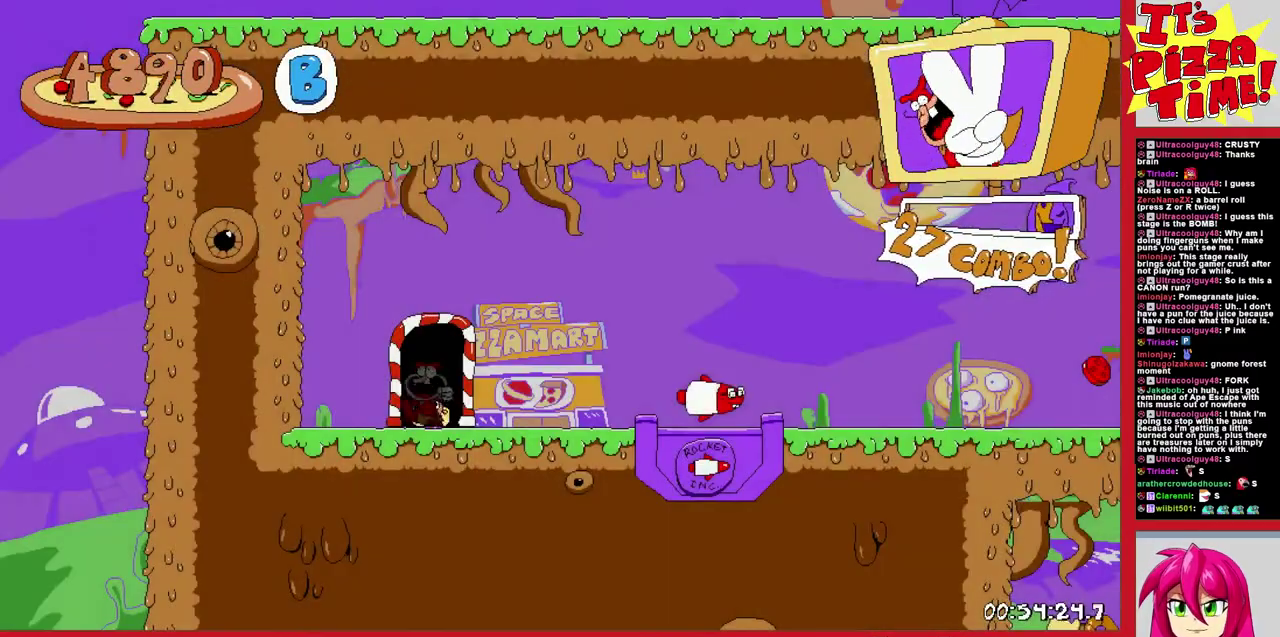
{"buttons": ["R1", "DPAD_DOWN", "DPAD_RIGHT"], "events": [[333, "Y", "down"], [350, "DPAD_DOWN", "down"], [400, "R1", "down"], [417, "Y", "up"]]}
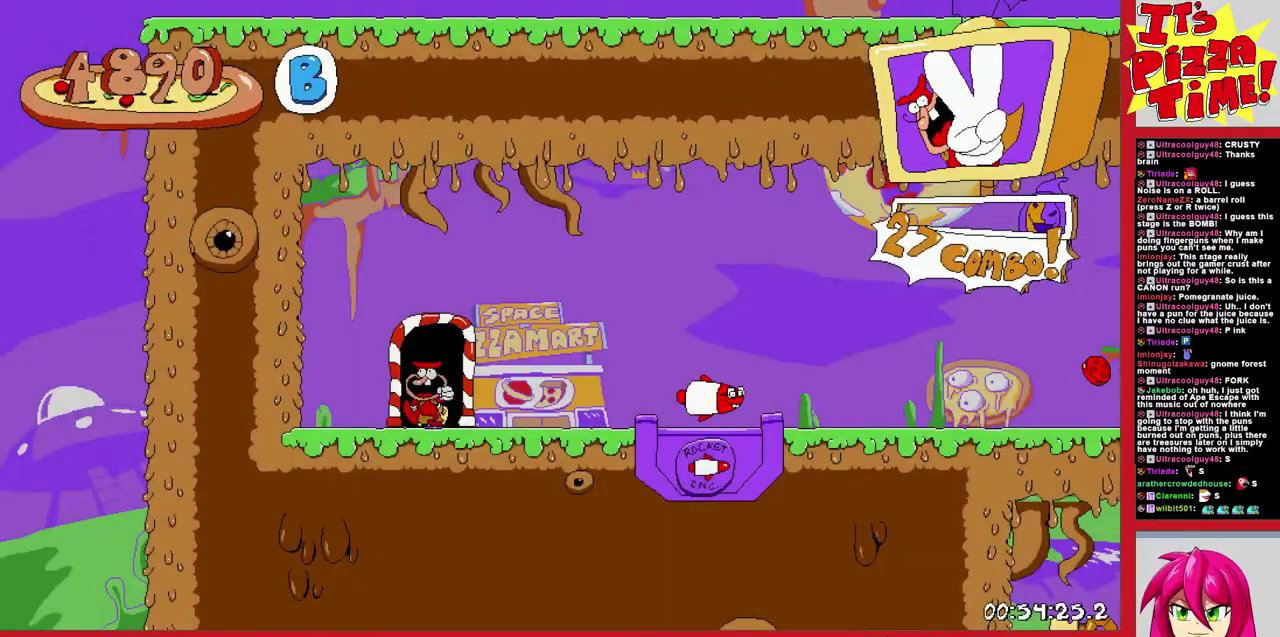
{"buttons": ["R1", "DPAD_RIGHT"], "events": [[50, "DPAD_DOWN", "up"]]}
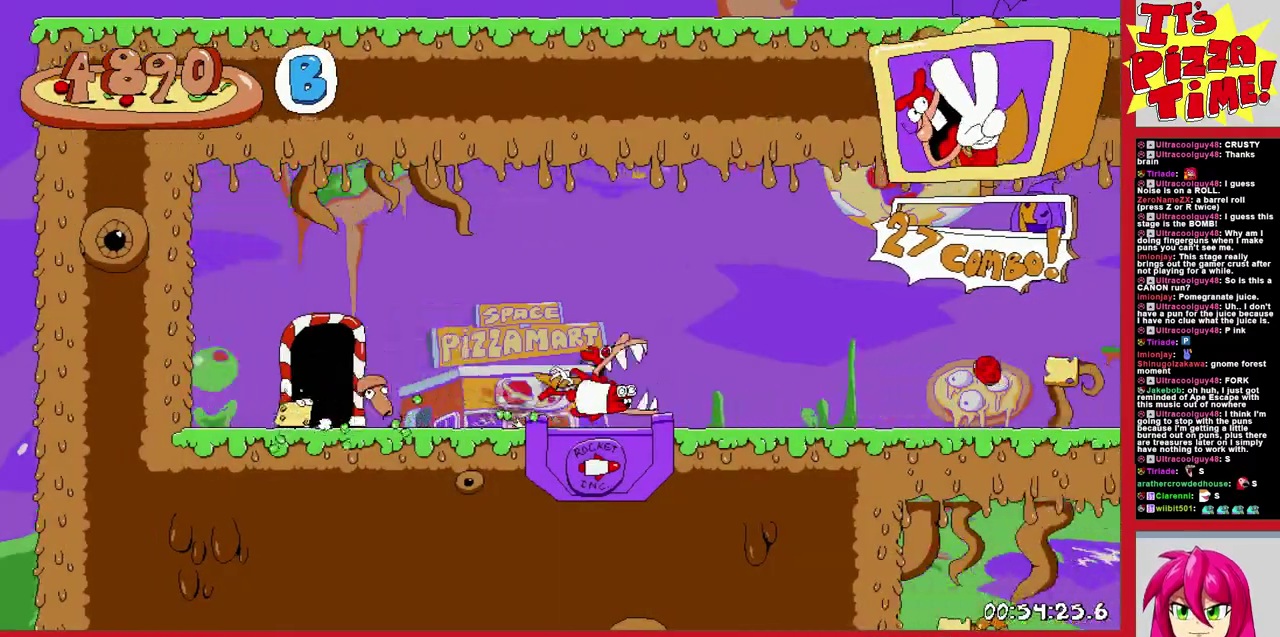
{"buttons": ["R1", "DPAD_RIGHT"], "events": []}
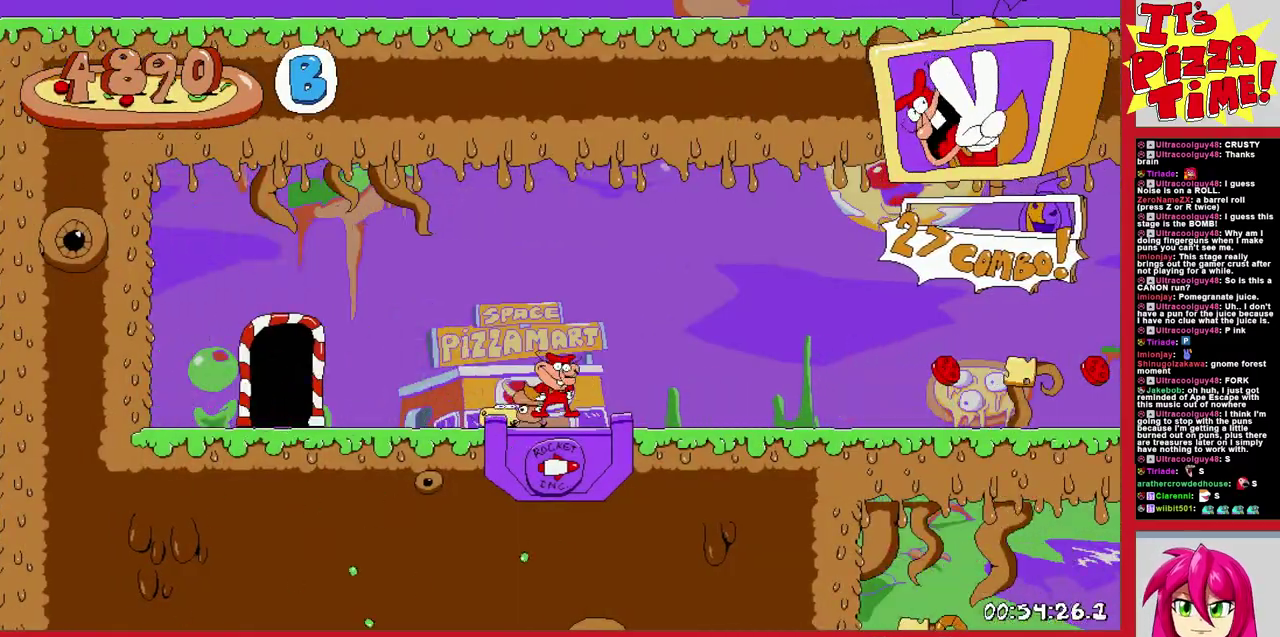
{"buttons": ["R1", "DPAD_RIGHT"], "events": []}
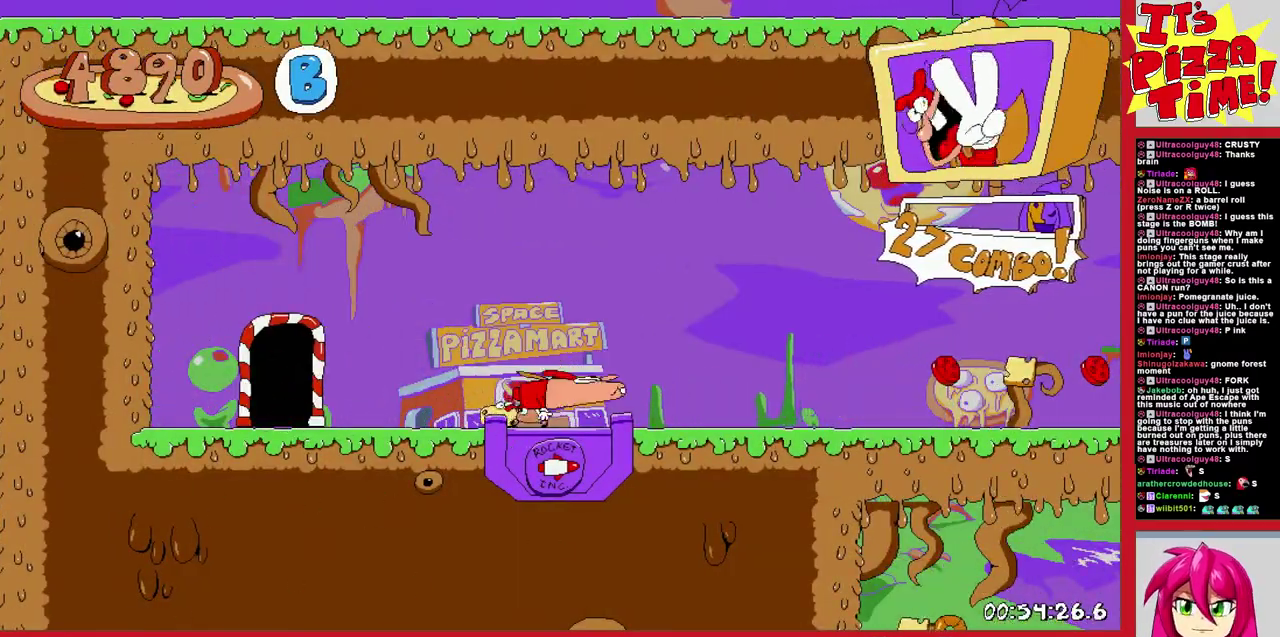
{"buttons": ["R1", "DPAD_RIGHT"], "events": []}
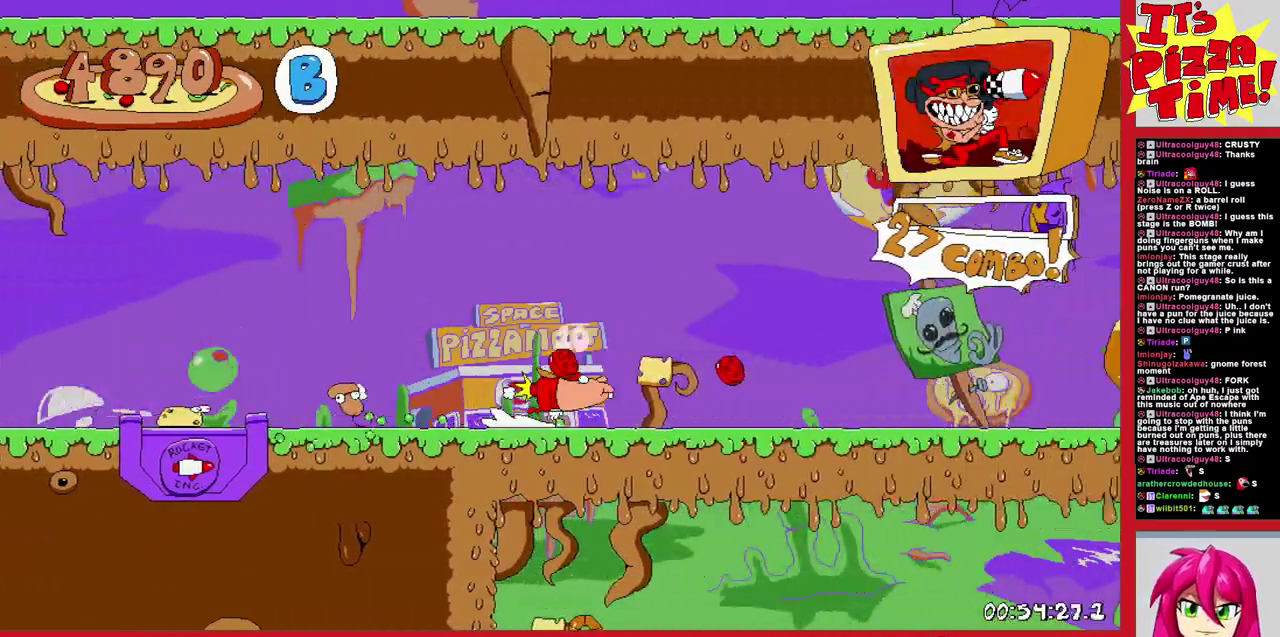
{"buttons": ["R1", "DPAD_RIGHT"], "events": []}
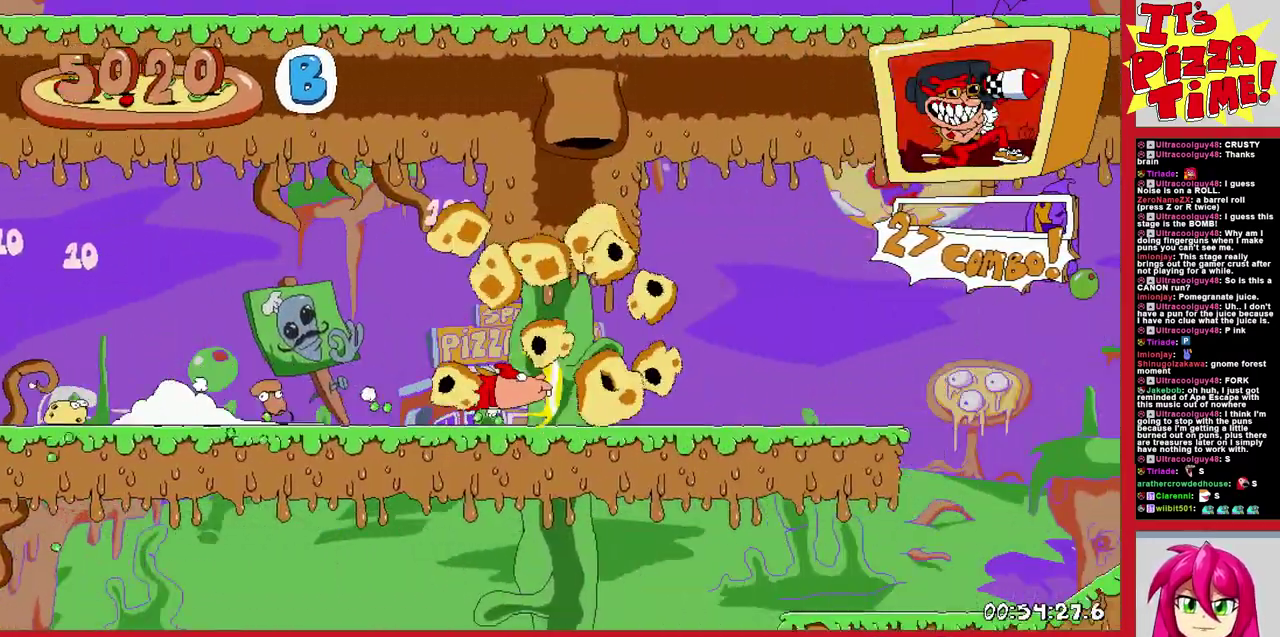
{"buttons": ["R1", "DPAD_DOWN", "DPAD_RIGHT"], "events": [[200, "DPAD_DOWN", "down"]]}
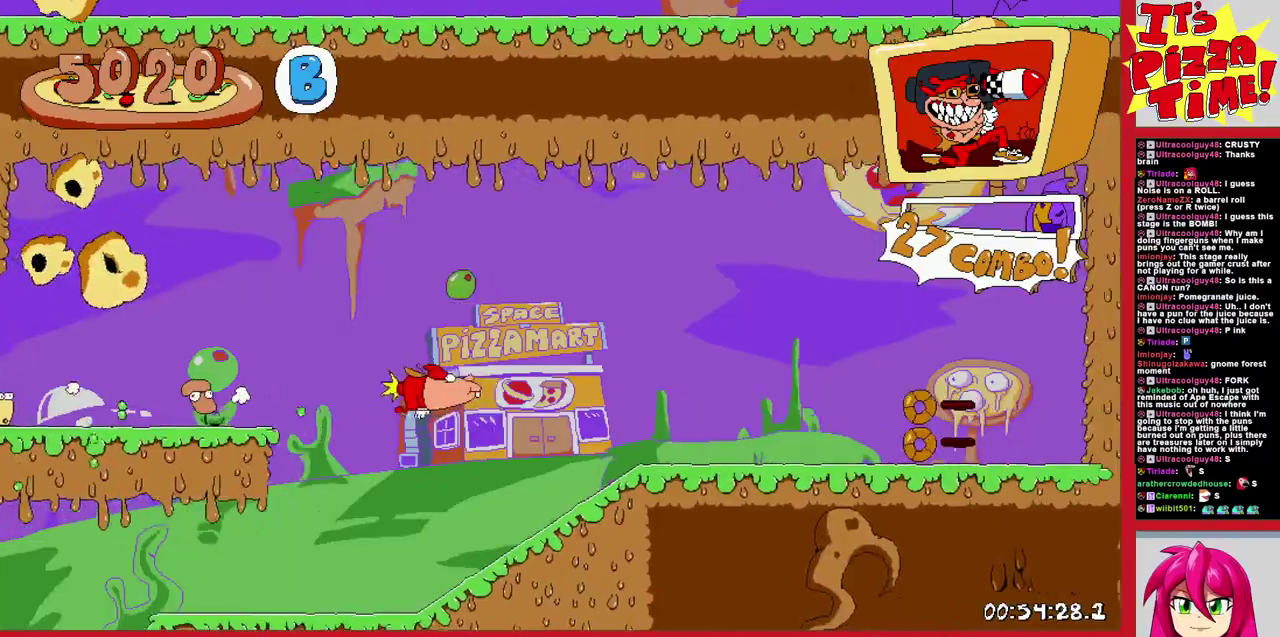
{"buttons": ["R1", "DPAD_LEFT"], "events": [[283, "DPAD_DOWN", "up"], [283, "DPAD_LEFT", "down"], [283, "DPAD_RIGHT", "up"]]}
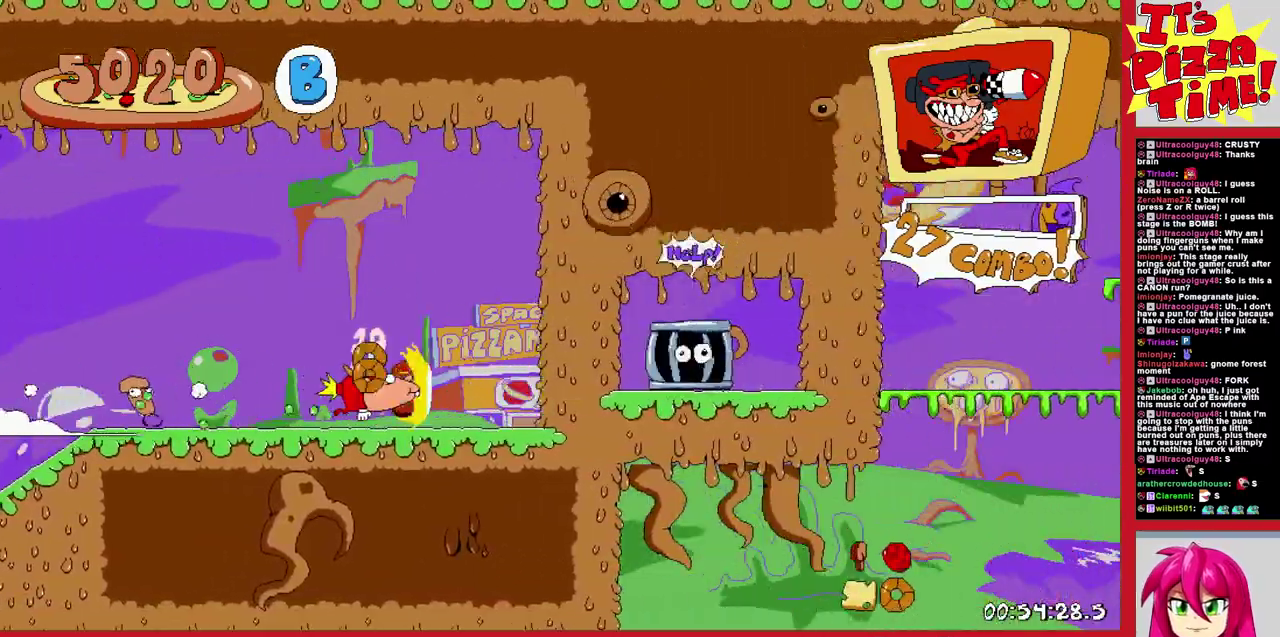
{"buttons": ["R1", "DPAD_DOWN", "DPAD_LEFT"], "events": [[300, "DPAD_DOWN", "down"]]}
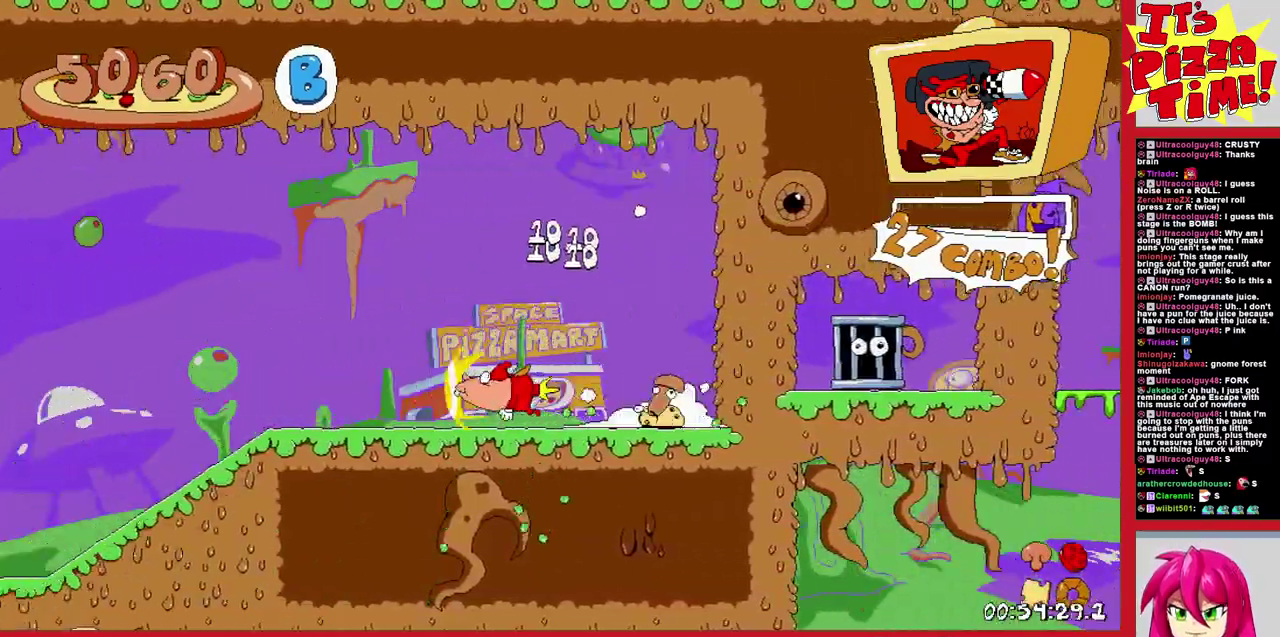
{"buttons": ["R1", "DPAD_DOWN", "DPAD_LEFT"], "events": []}
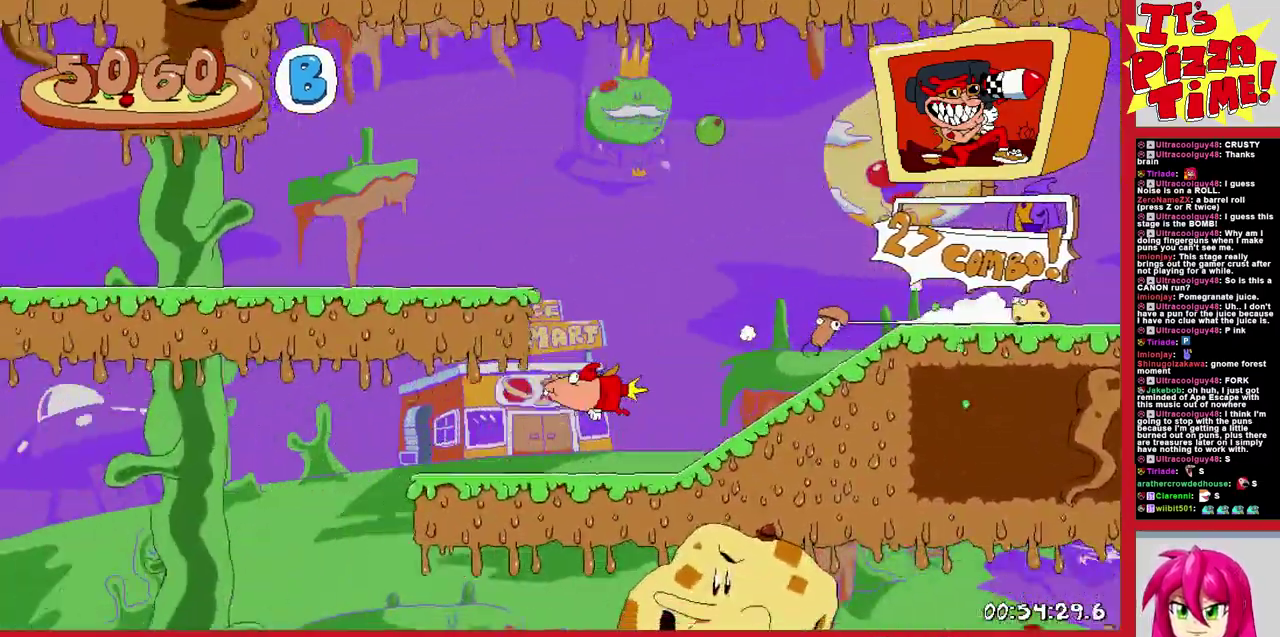
{"buttons": ["R1", "DPAD_DOWN", "DPAD_LEFT"], "events": []}
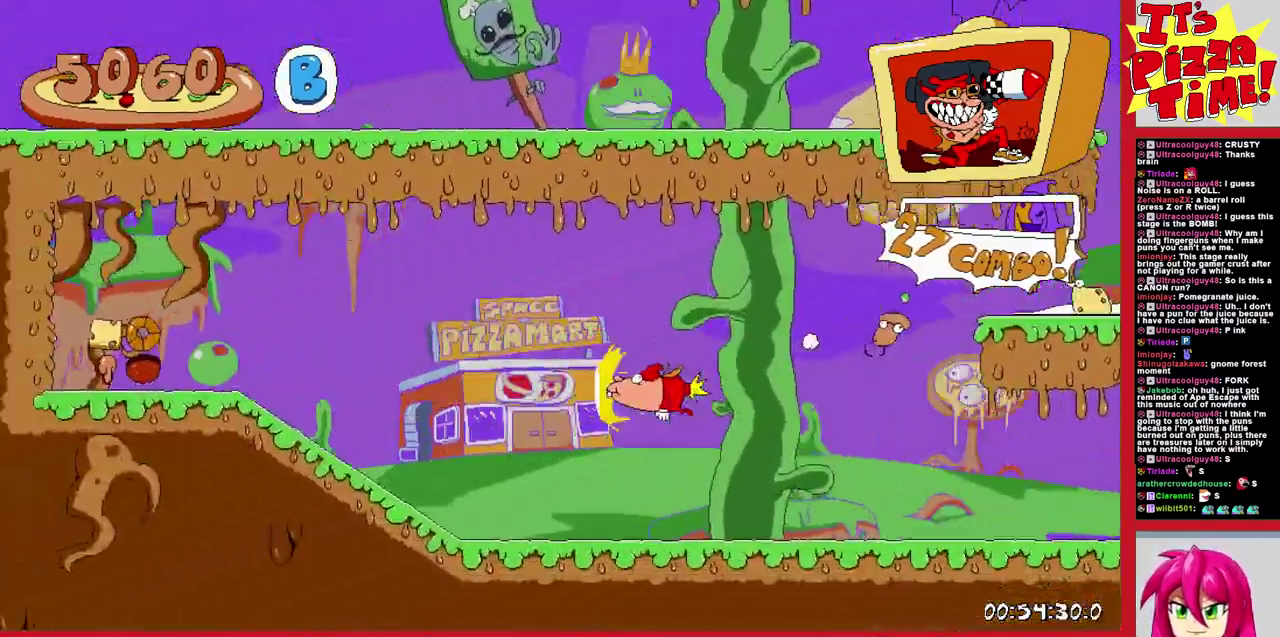
{"buttons": ["R1", "DPAD_DOWN", "DPAD_RIGHT"], "events": [[217, "DPAD_LEFT", "up"], [233, "DPAD_RIGHT", "down"]]}
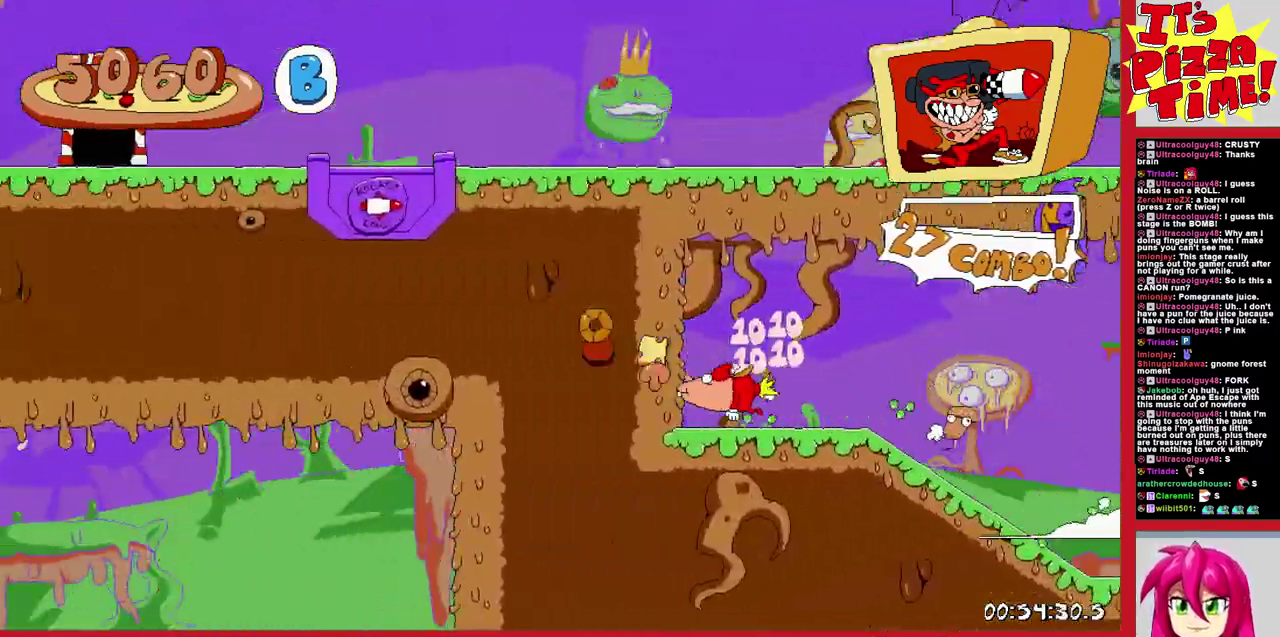
{"buttons": ["R1", "DPAD_DOWN", "DPAD_RIGHT"], "events": []}
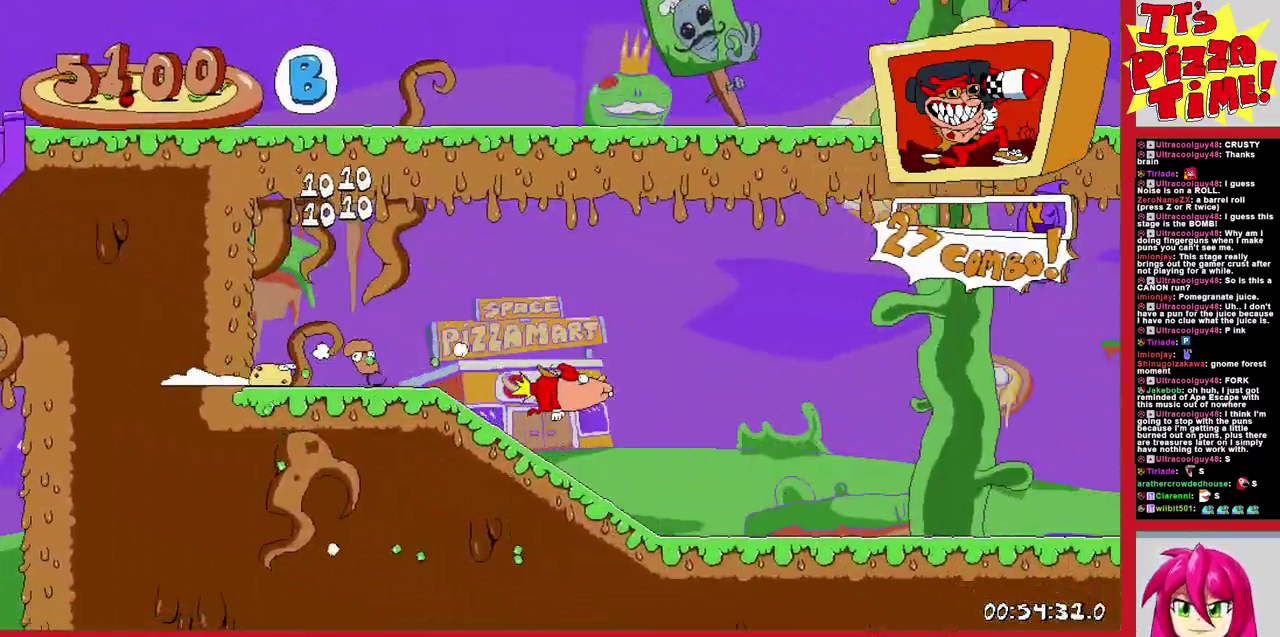
{"buttons": ["R1", "DPAD_RIGHT"], "events": [[333, "DPAD_DOWN", "up"]]}
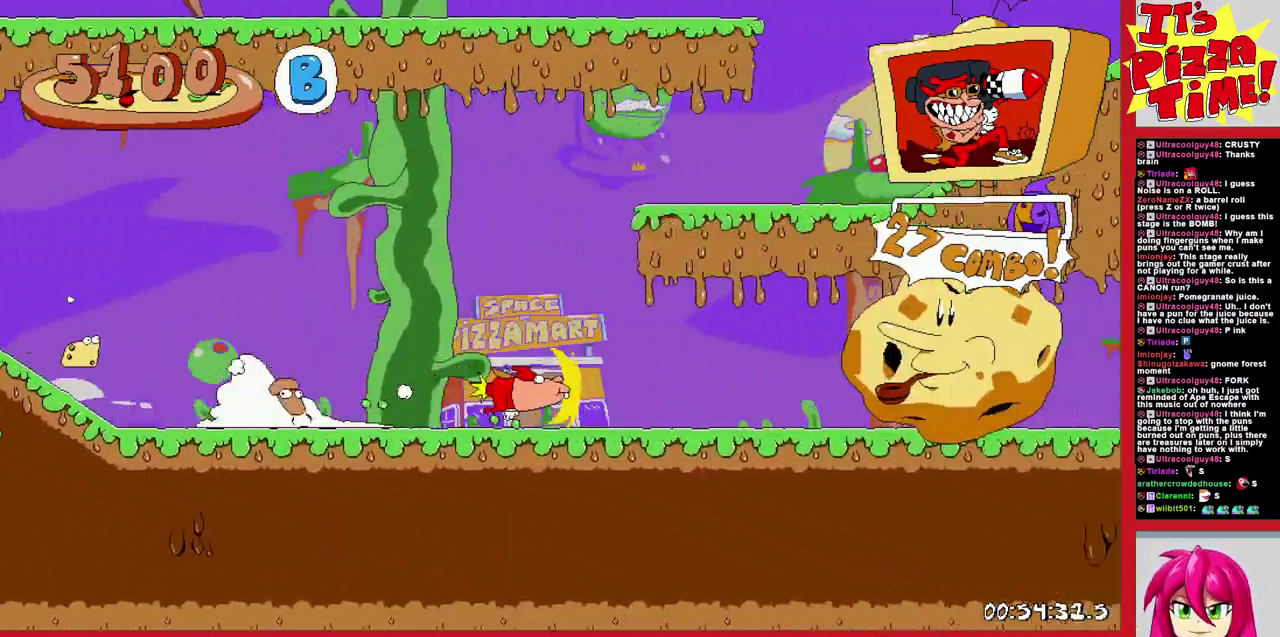
{"buttons": ["R1", "DPAD_UP", "DPAD_RIGHT"], "events": [[350, "DPAD_UP", "down"]]}
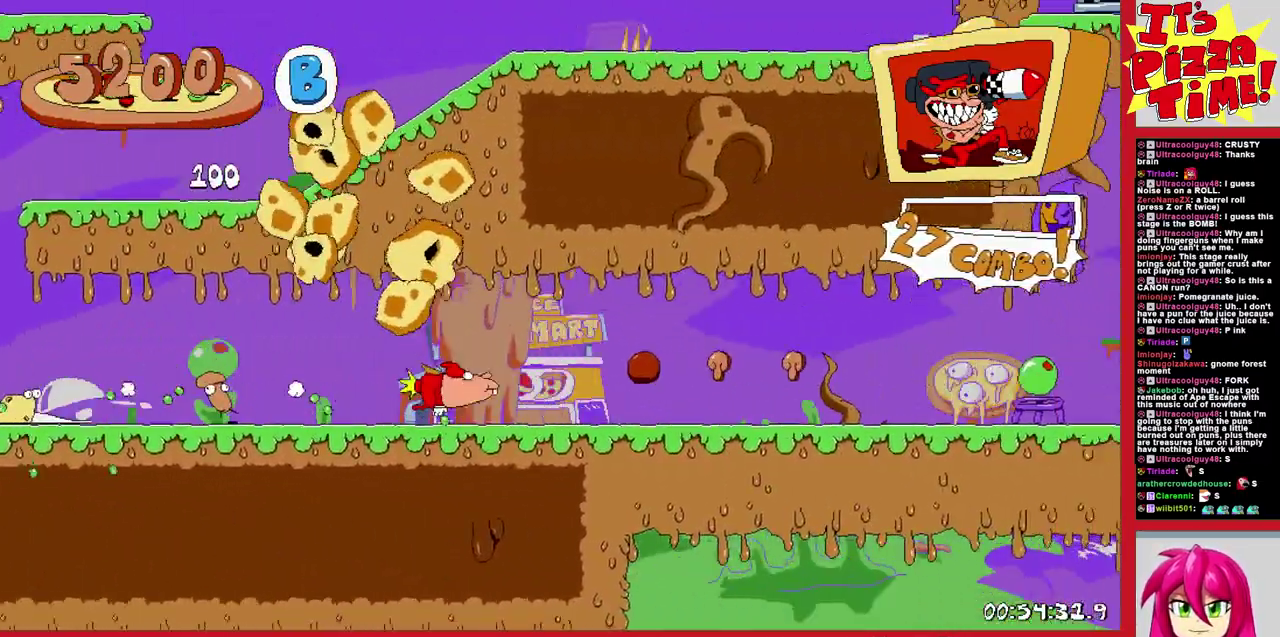
{"buttons": ["R1", "DPAD_UP", "DPAD_RIGHT"], "events": []}
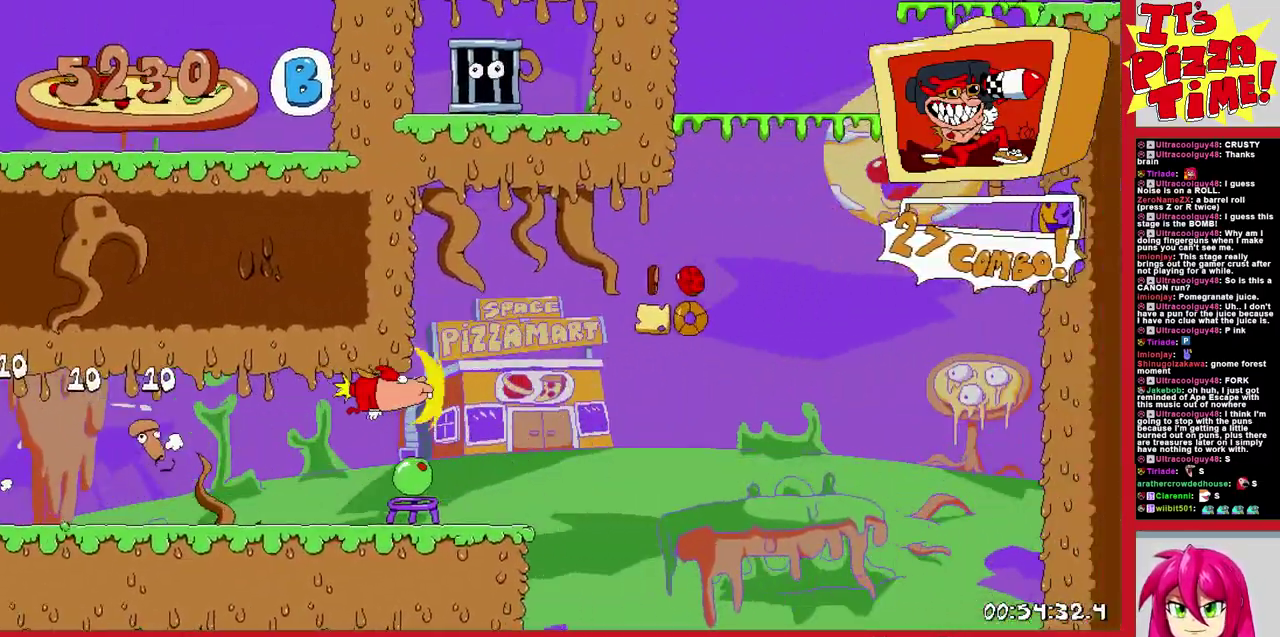
{"buttons": ["R1", "DPAD_LEFT"], "events": [[50, "B", "down"], [167, "DPAD_UP", "up"], [317, "B", "up"], [317, "DPAD_LEFT", "down"], [317, "DPAD_RIGHT", "up"]]}
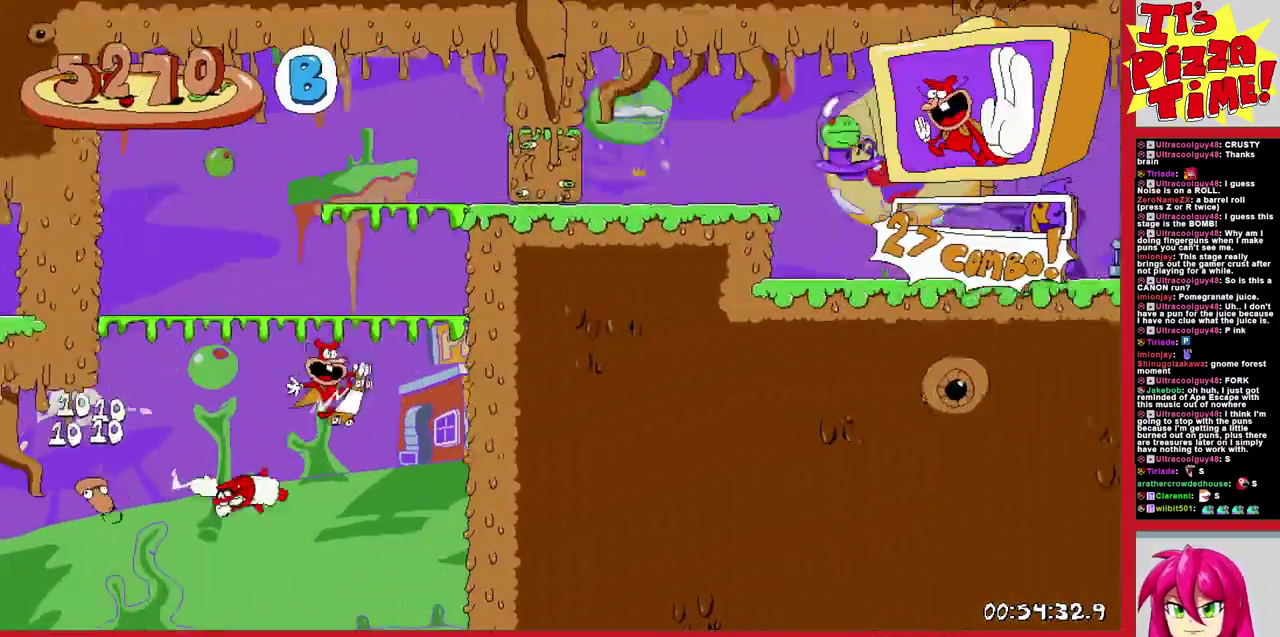
{"buttons": ["R1", "DPAD_LEFT"], "events": [[133, "DPAD_DOWN", "down"], [383, "Y", "down"], [417, "DPAD_DOWN", "up"], [500, "Y", "up"]]}
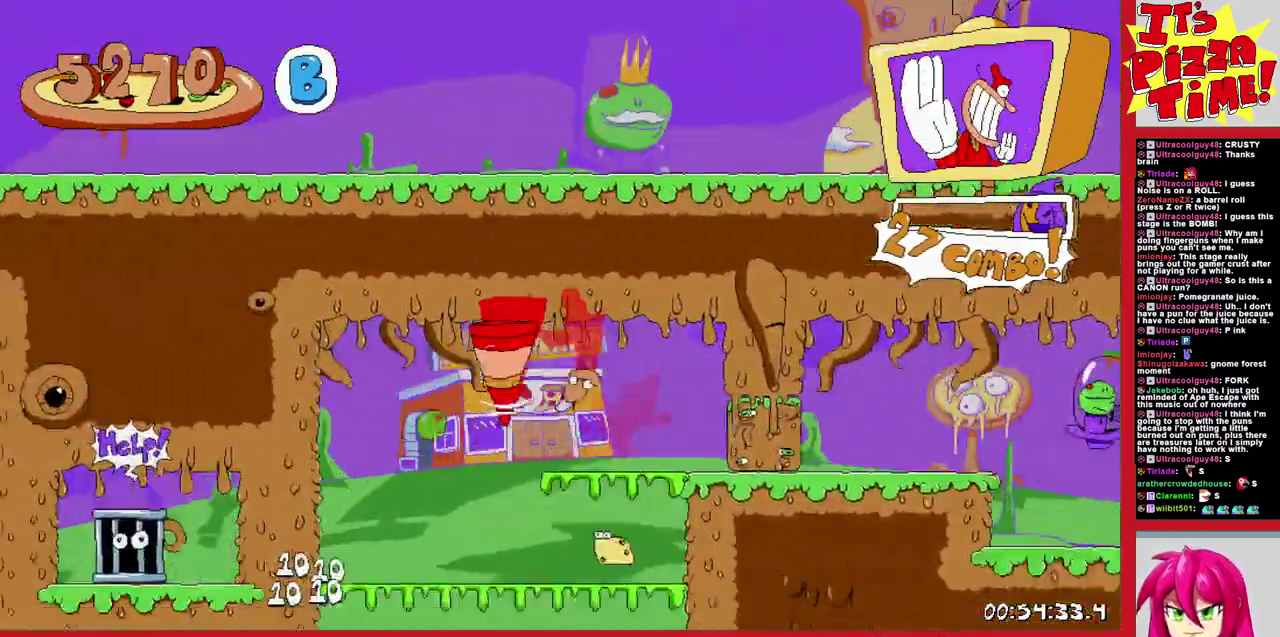
{"buttons": ["Y", "R1", "DPAD_DOWN", "DPAD_RIGHT"], "events": [[83, "DPAD_LEFT", "up"], [100, "Y", "down"], [133, "DPAD_RIGHT", "down"], [217, "Y", "up"], [267, "DPAD_DOWN", "down"], [400, "Y", "down"]]}
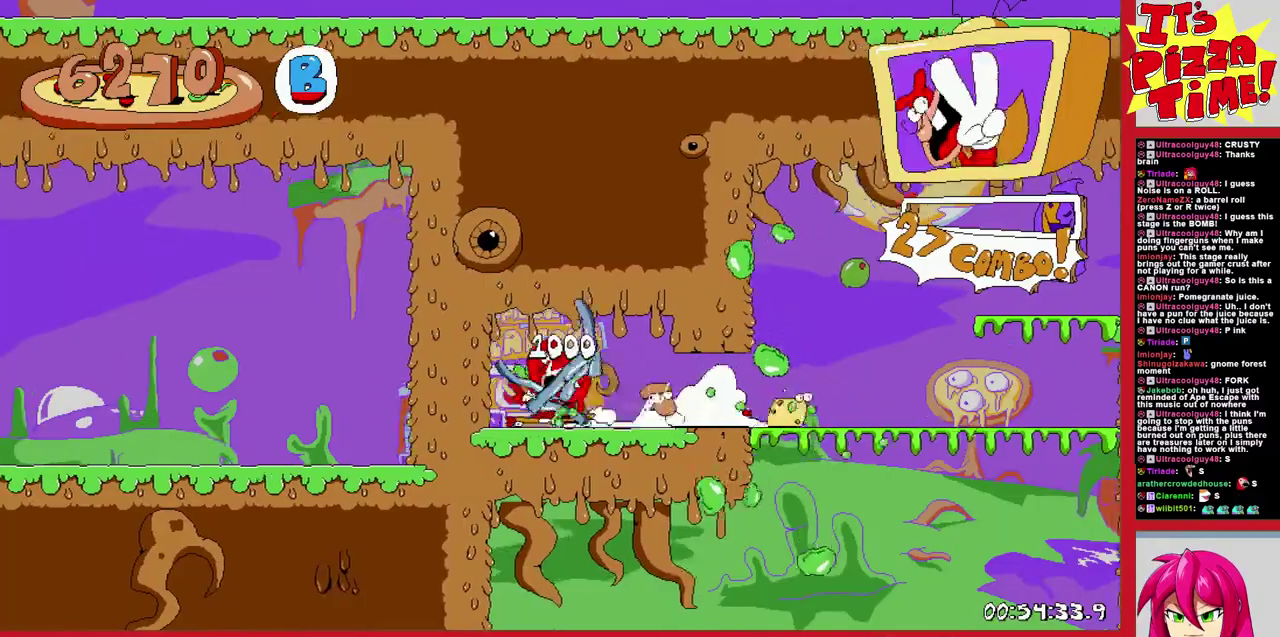
{"buttons": ["R1", "DPAD_RIGHT"], "events": [[17, "Y", "up"], [100, "DPAD_DOWN", "up"], [167, "B", "down"], [383, "Y", "down"], [500, "B", "up"], [500, "Y", "up"]]}
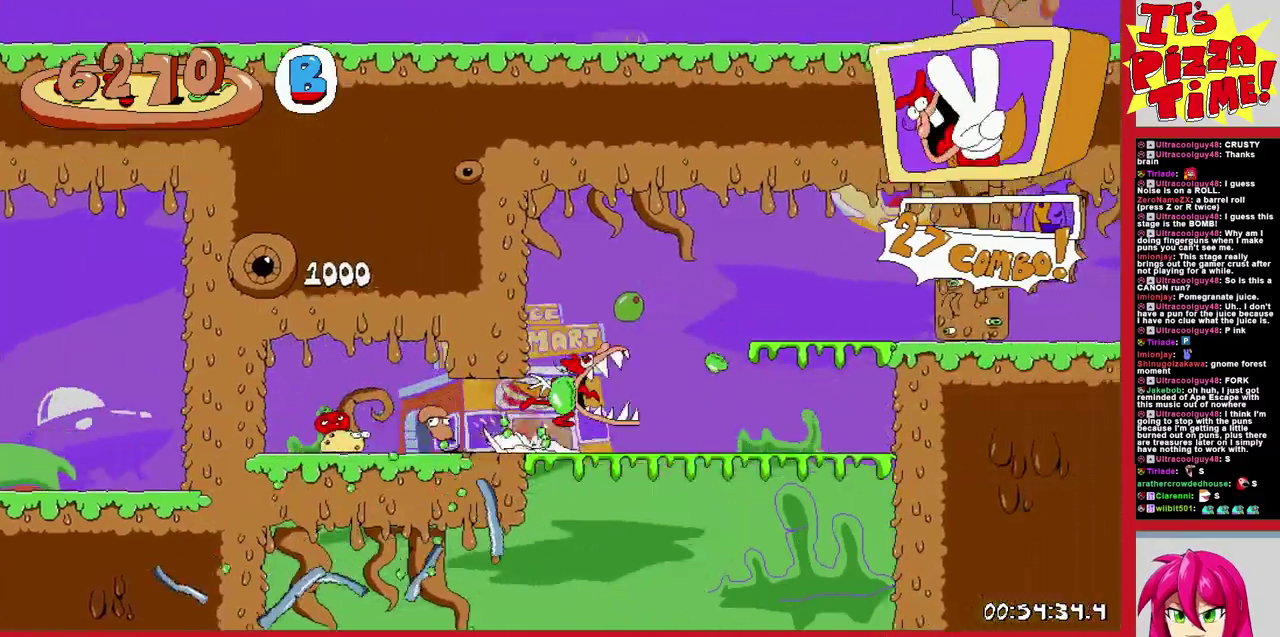
{"buttons": ["R1", "DPAD_RIGHT"], "events": [[100, "DPAD_DOWN", "down"], [450, "DPAD_DOWN", "up"]]}
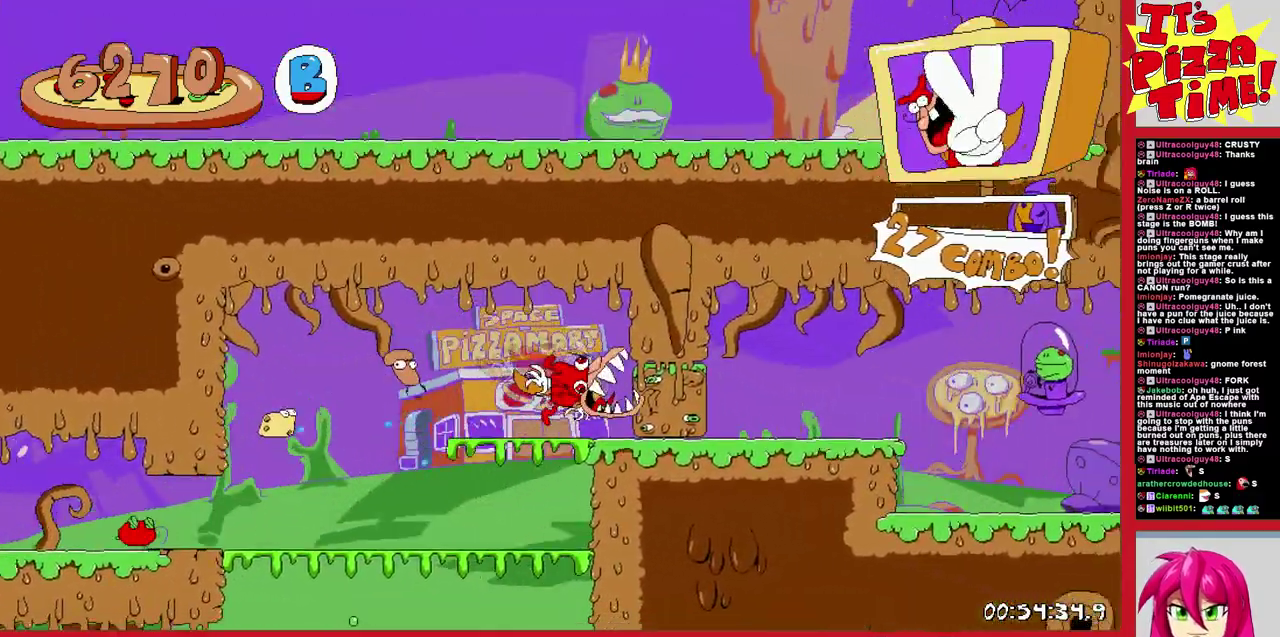
{"buttons": ["R1", "DPAD_RIGHT"], "events": [[117, "B", "down"], [217, "B", "up"]]}
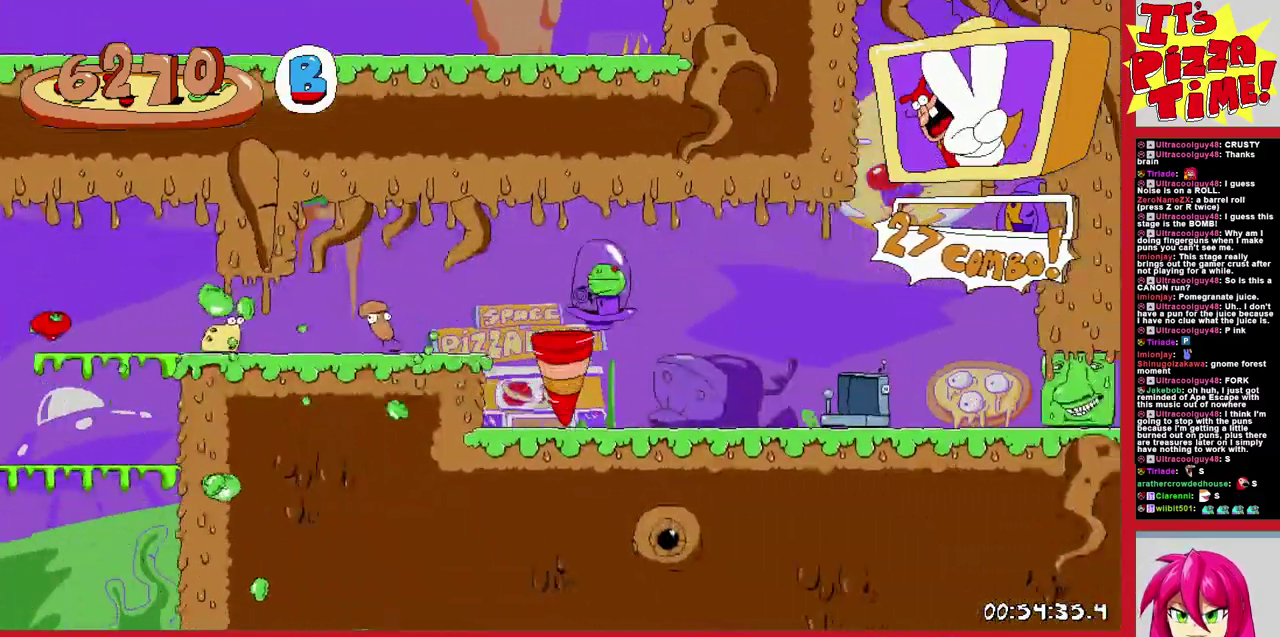
{"buttons": ["R1", "DPAD_RIGHT"], "events": []}
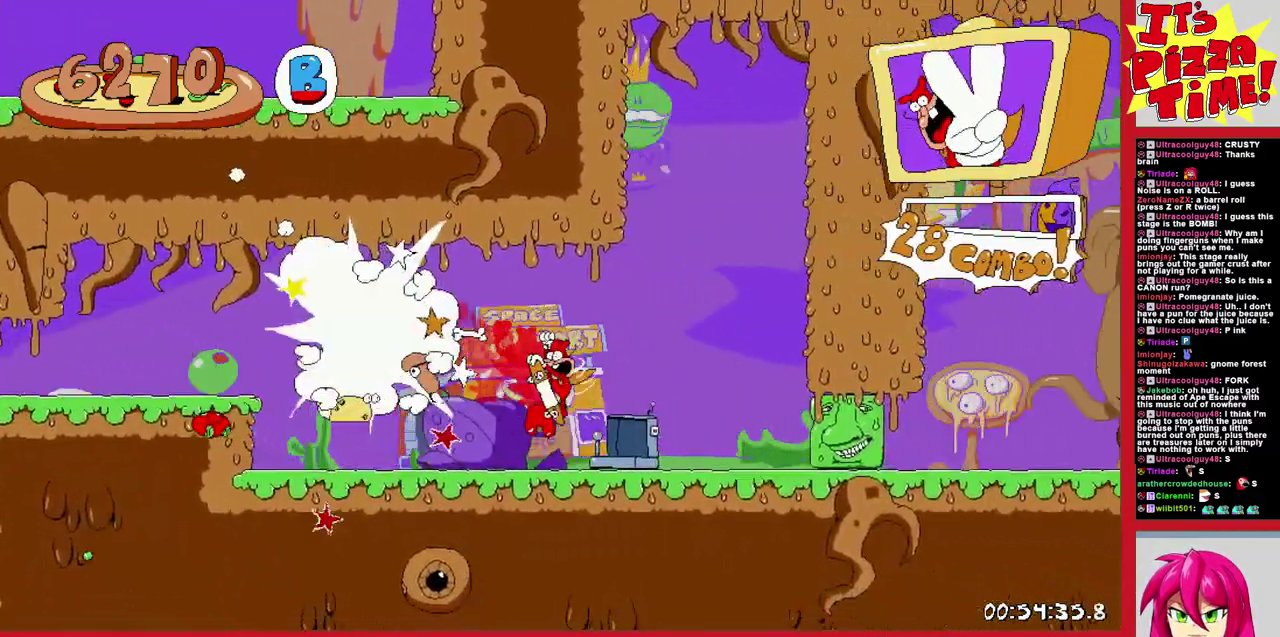
{"buttons": ["R1", "DPAD_RIGHT"], "events": []}